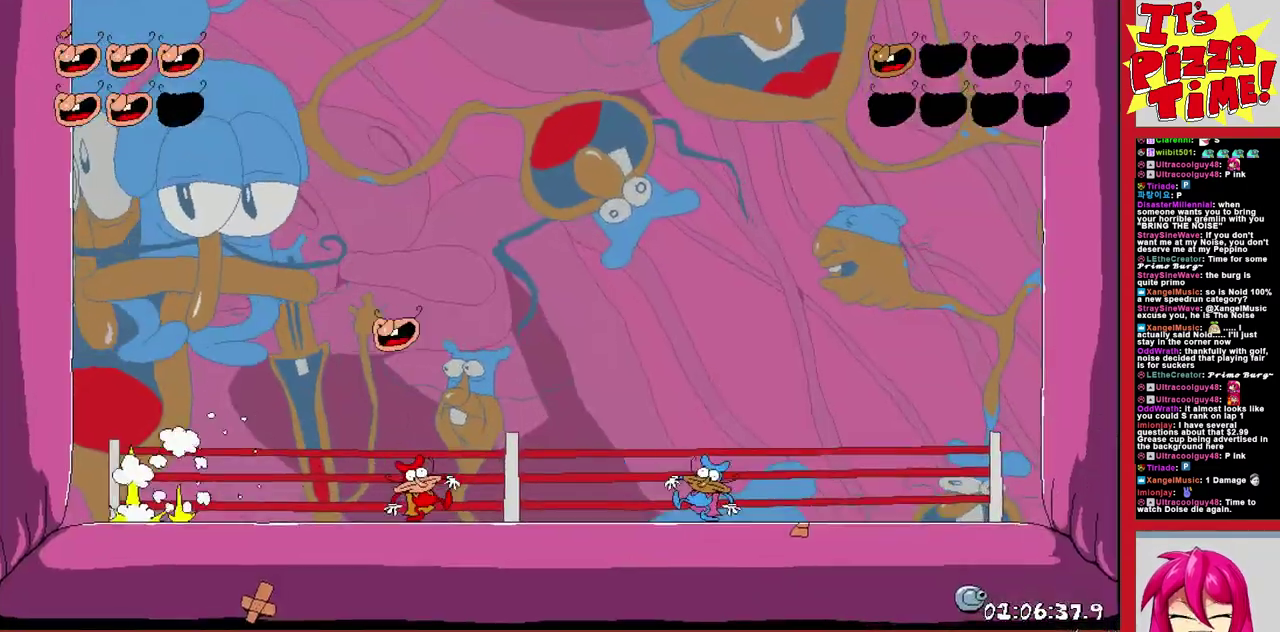
Gameplay with a controller (Nintendo layout); each line is a JSON object with the inputs held at the frame after it. "events" lists button and stick changes between this image and that frame as [ms after this image, input, new state], when the widget could be followed in between. Not read: L3 R2 R3.
{"buttons": [], "events": []}
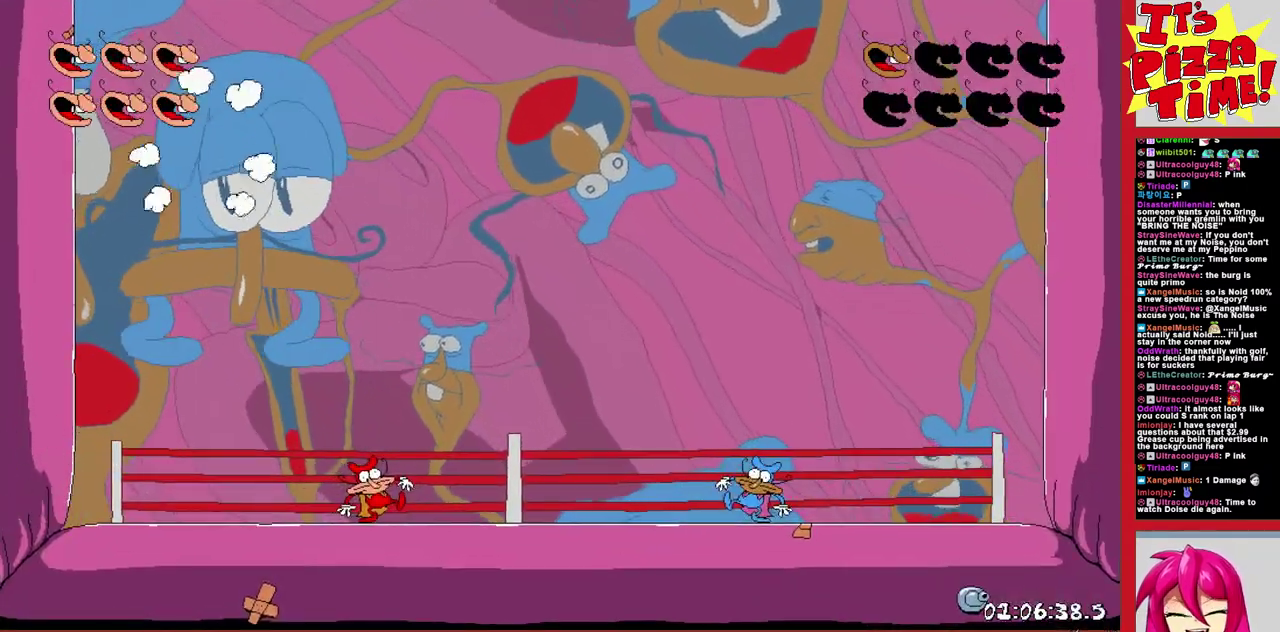
{"buttons": [], "events": []}
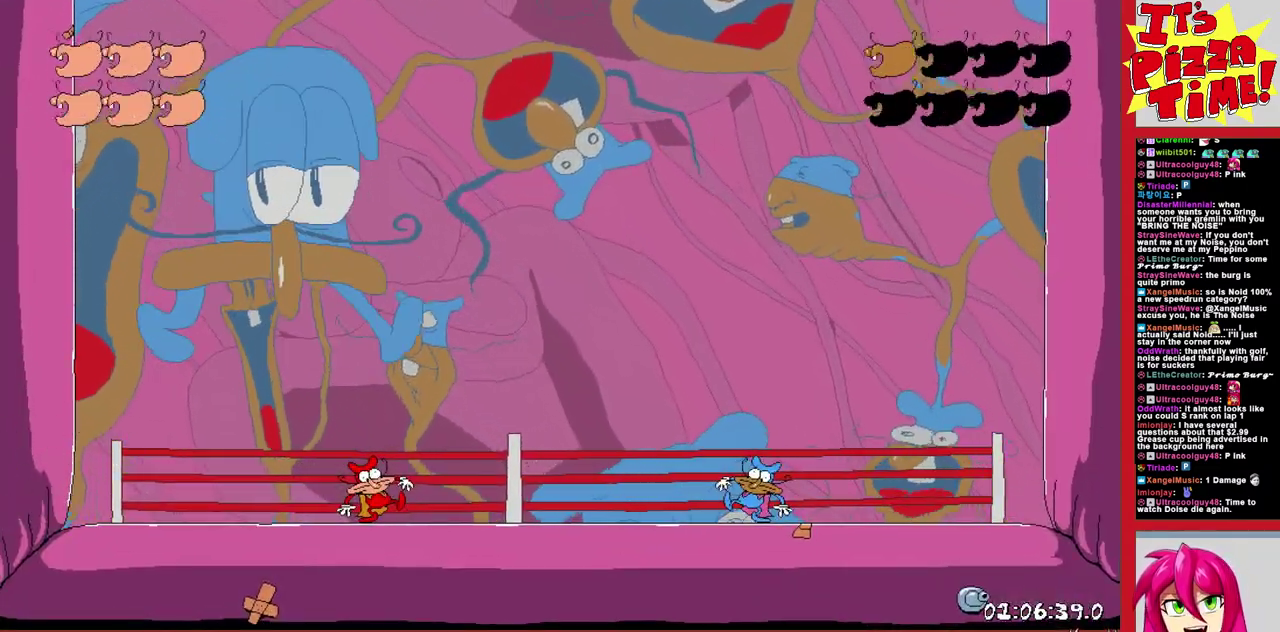
{"buttons": [], "events": []}
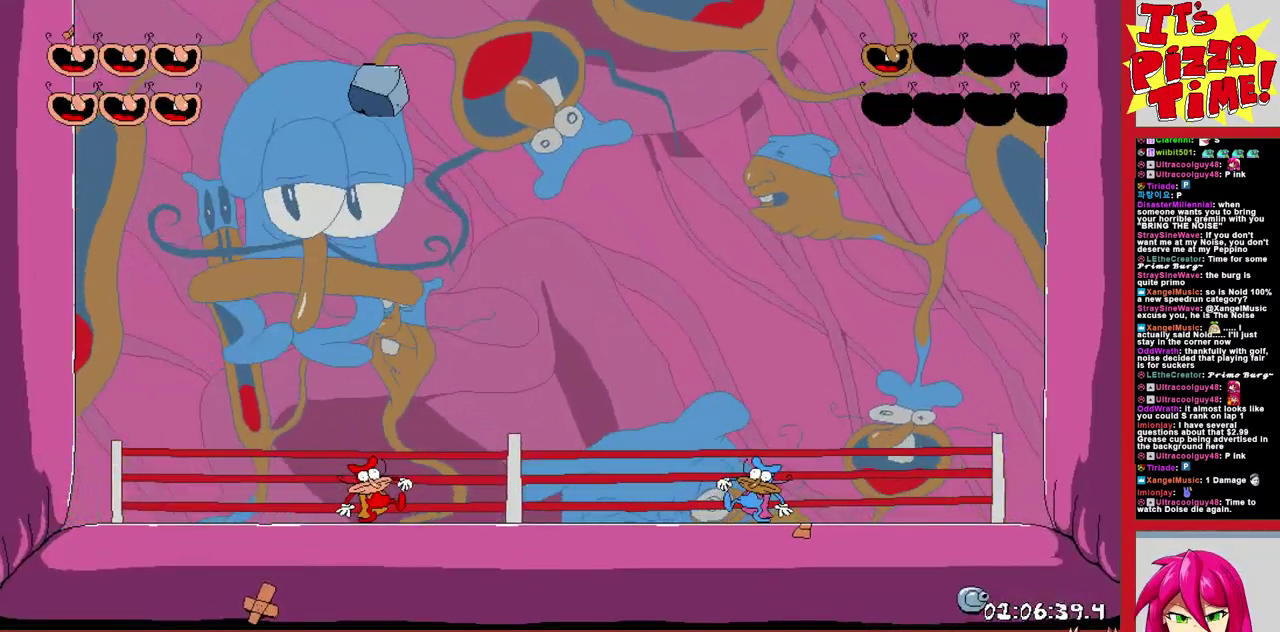
{"buttons": [], "events": []}
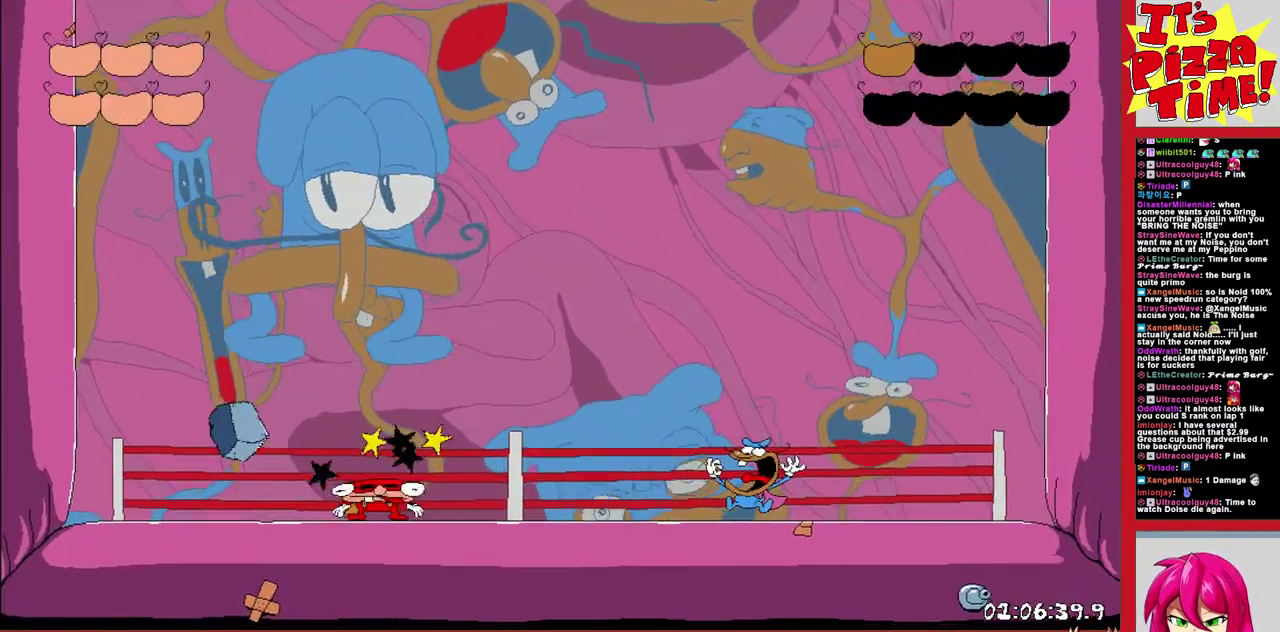
{"buttons": [], "events": []}
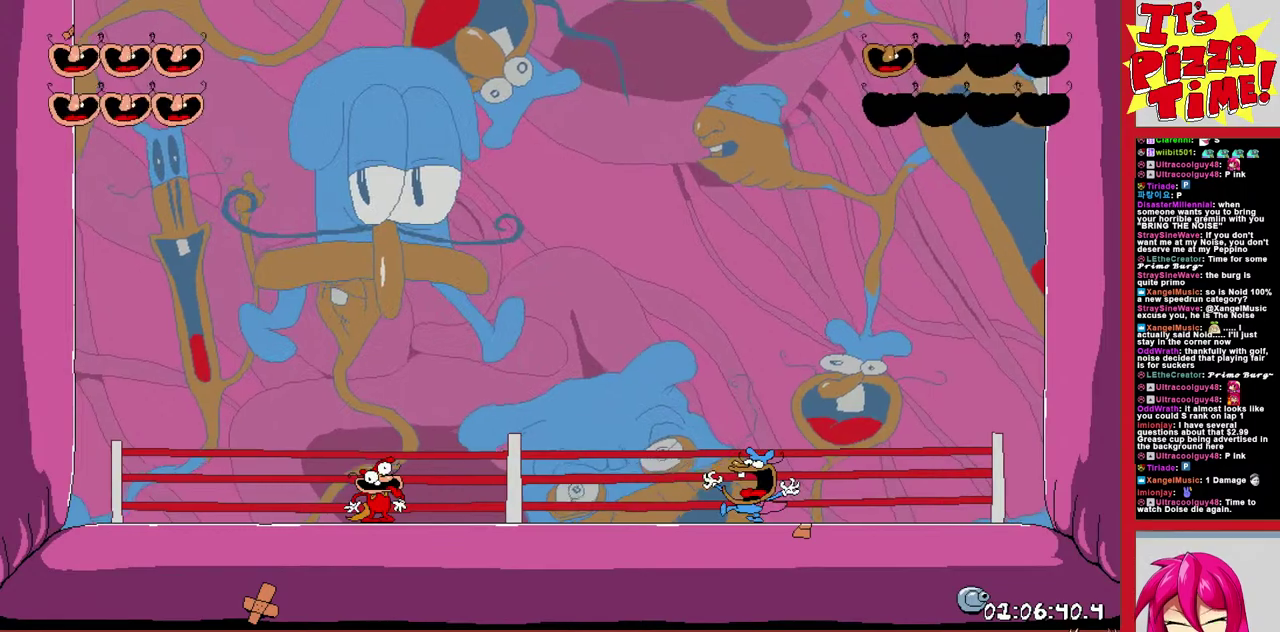
{"buttons": [], "events": []}
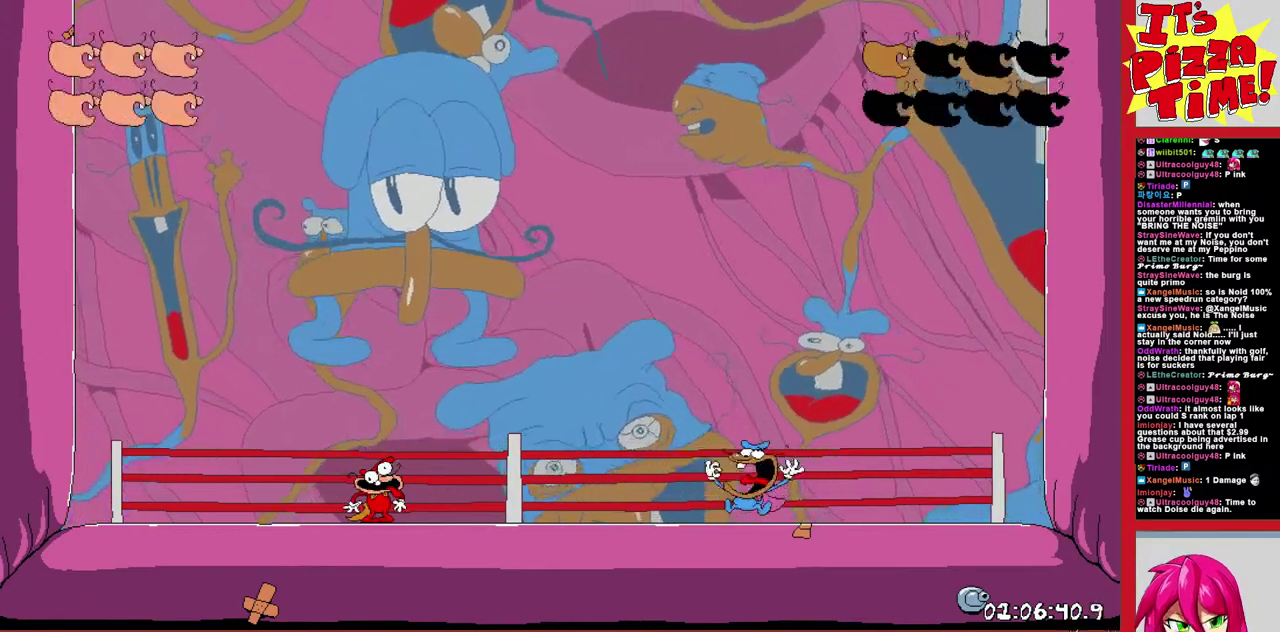
{"buttons": [], "events": []}
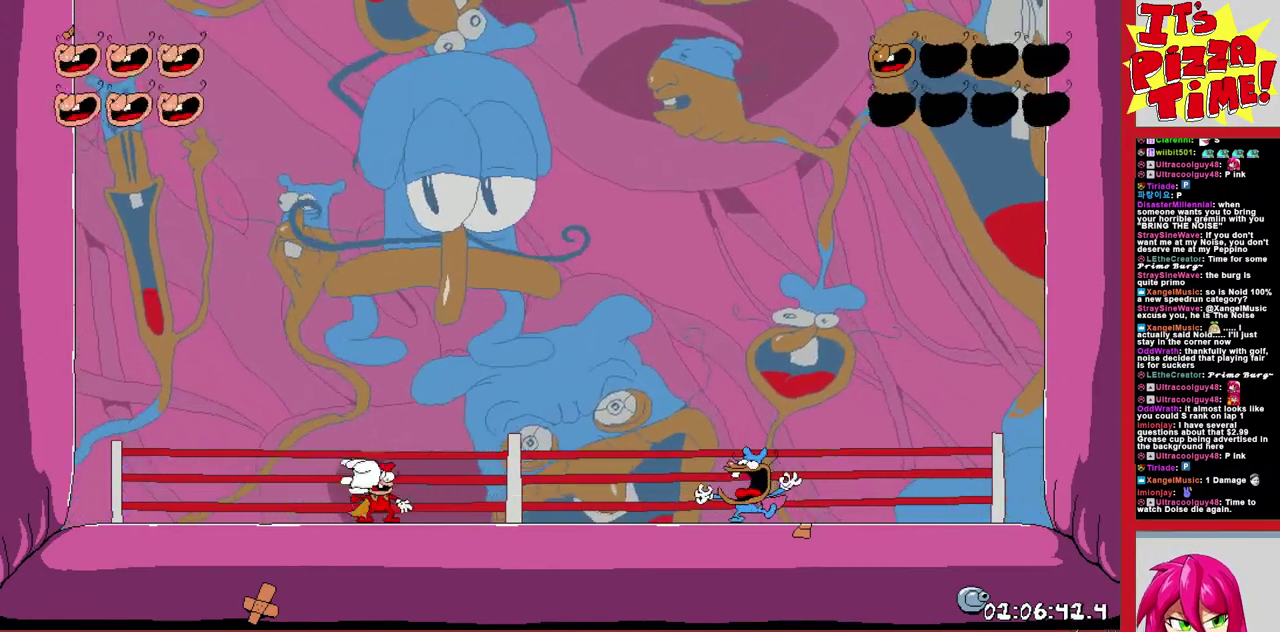
{"buttons": [], "events": []}
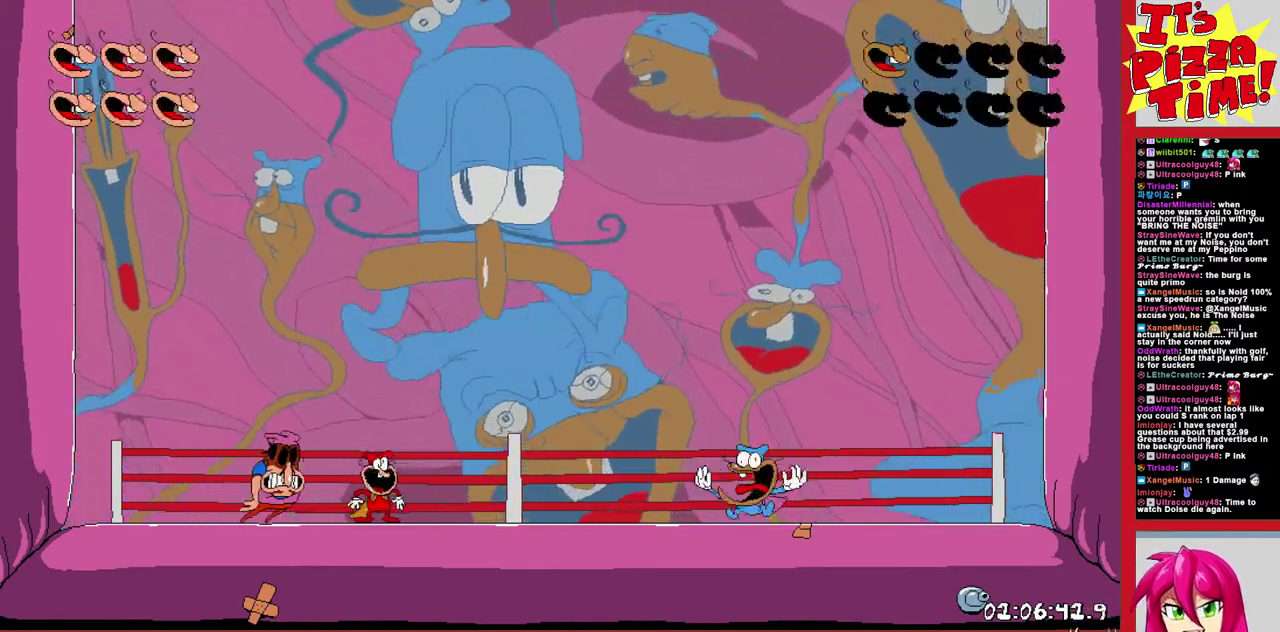
{"buttons": [], "events": []}
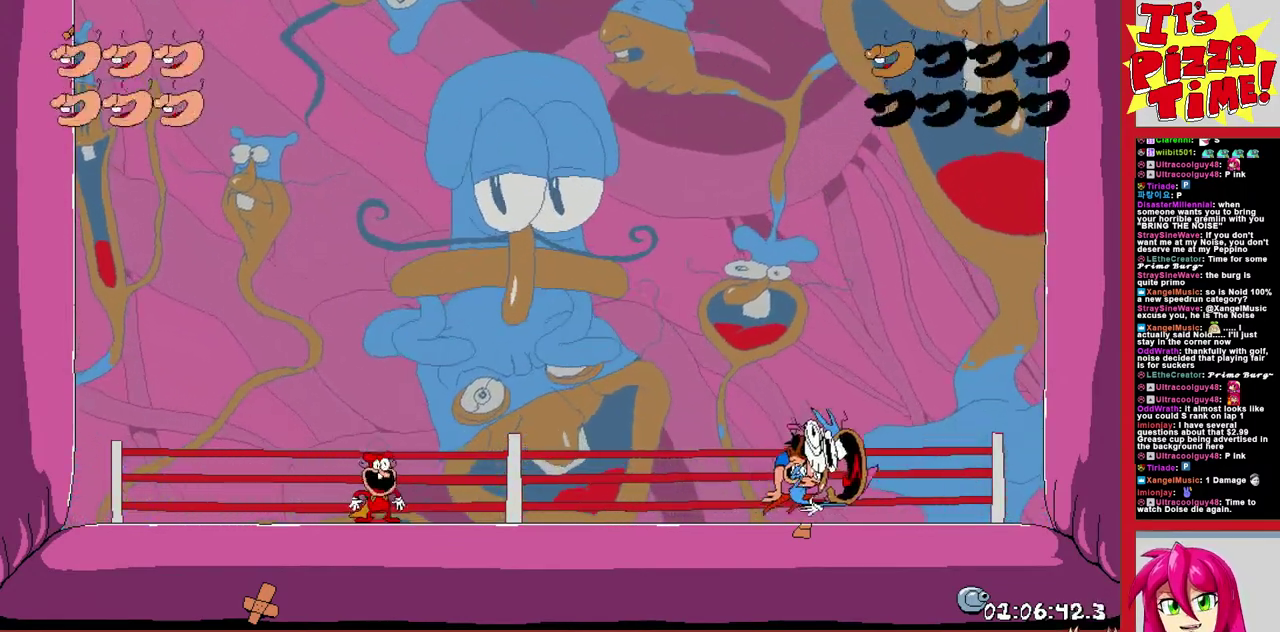
{"buttons": ["DPAD_RIGHT"], "events": [[250, "DPAD_RIGHT", "down"]]}
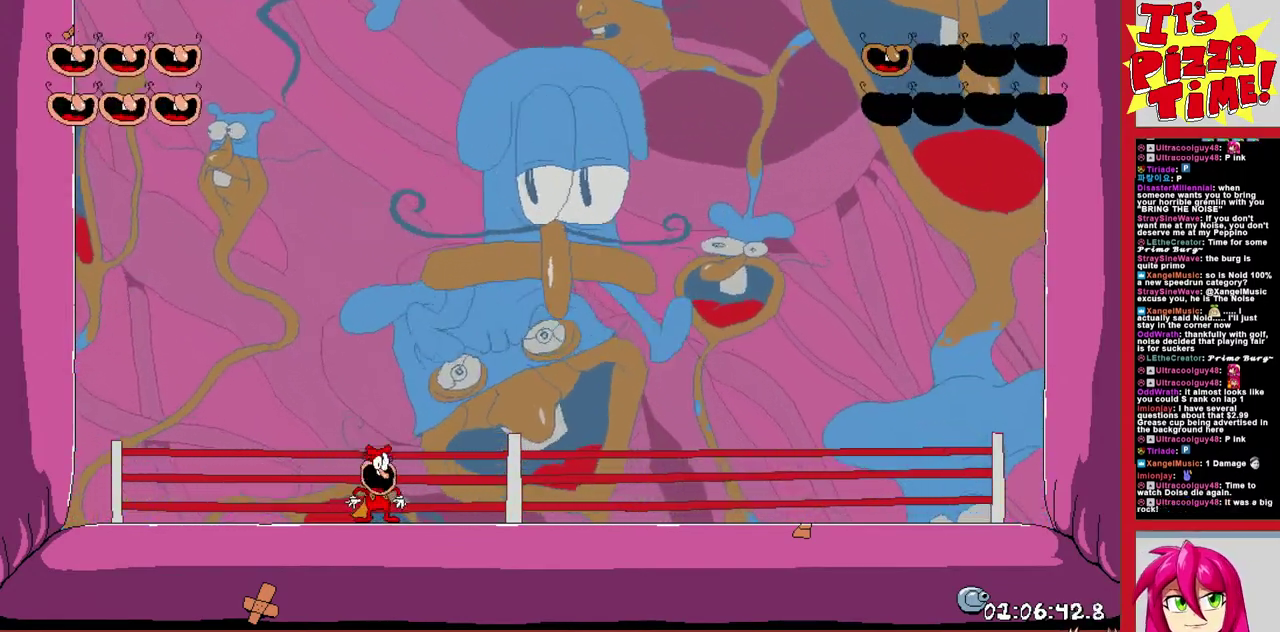
{"buttons": ["DPAD_RIGHT"], "events": []}
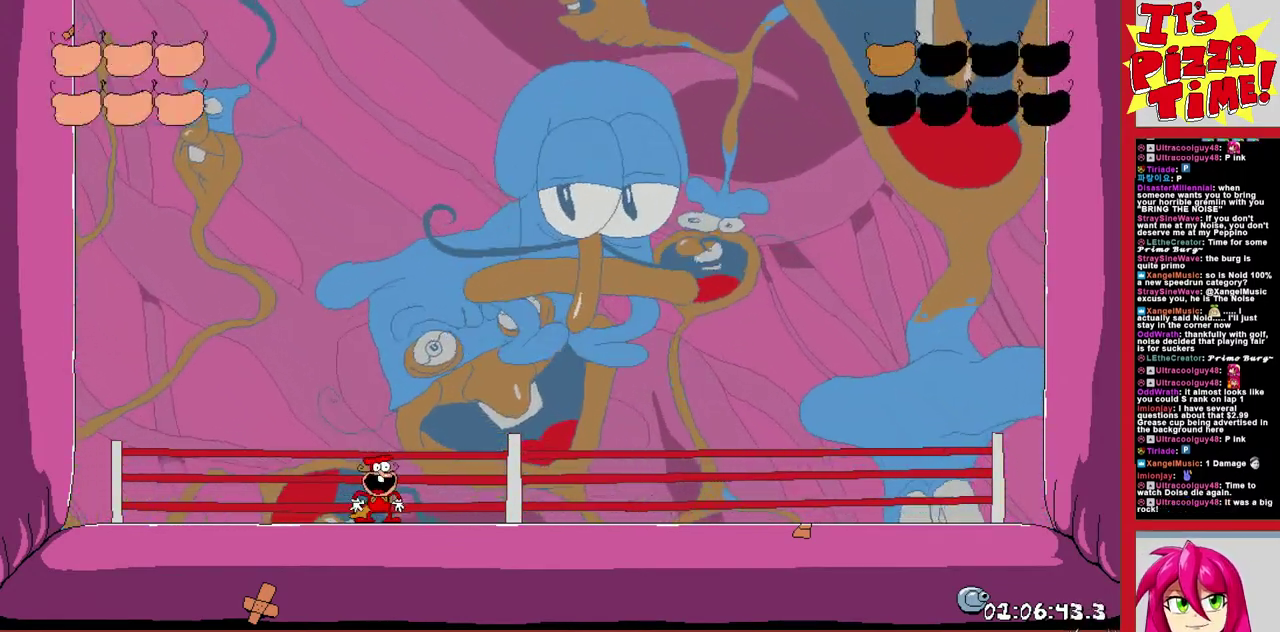
{"buttons": ["DPAD_RIGHT"], "events": []}
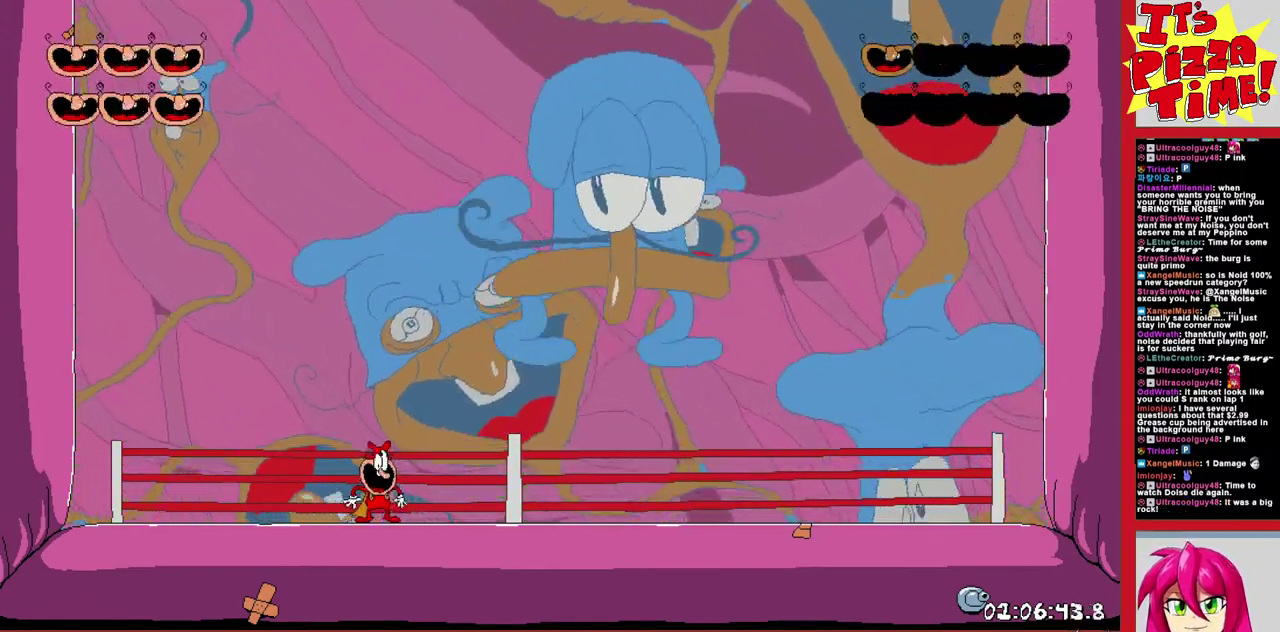
{"buttons": ["DPAD_RIGHT"], "events": []}
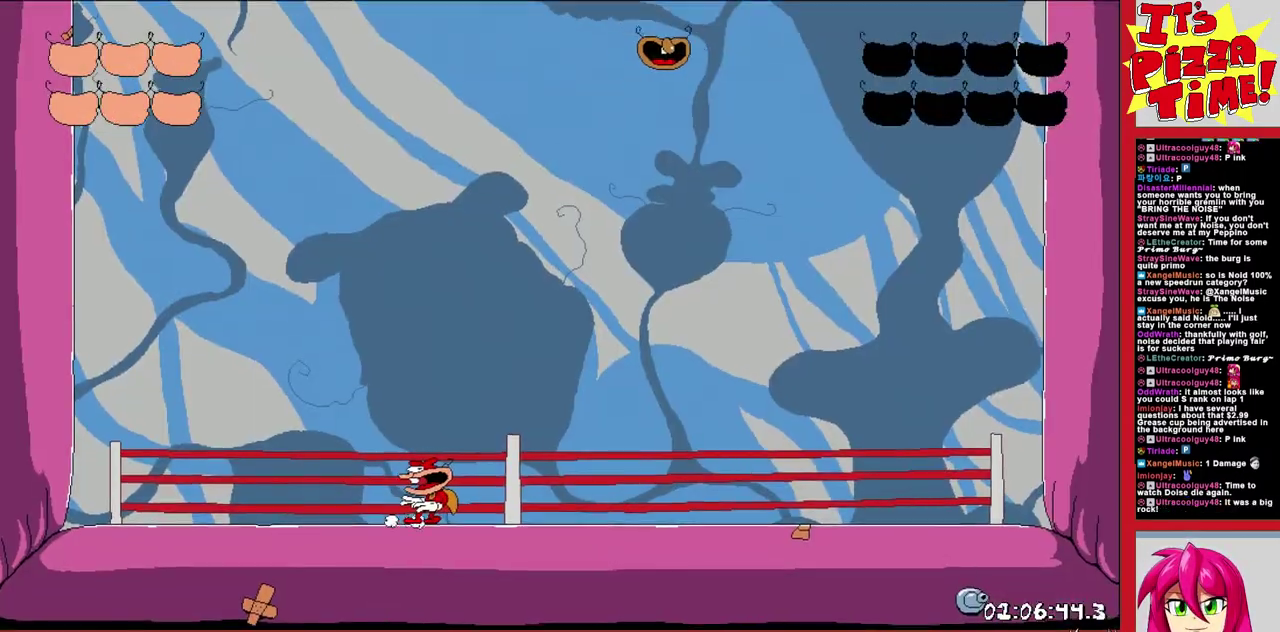
{"buttons": [], "events": [[67, "DPAD_RIGHT", "up"]]}
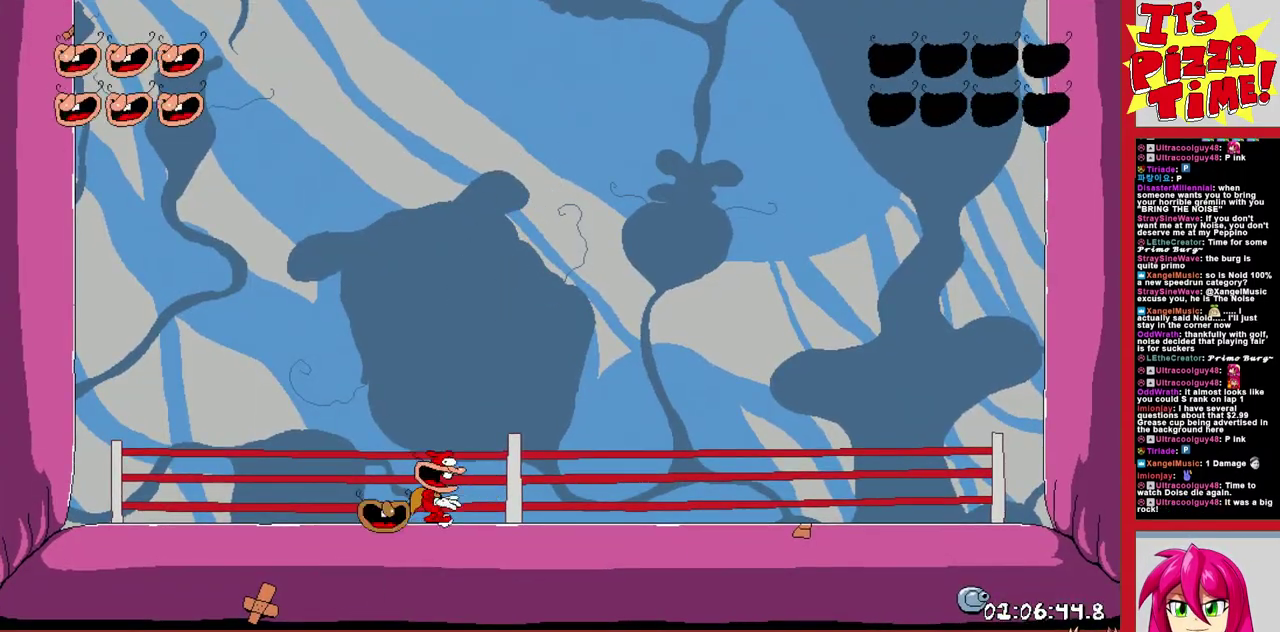
{"buttons": ["DPAD_RIGHT"], "events": [[333, "DPAD_RIGHT", "down"]]}
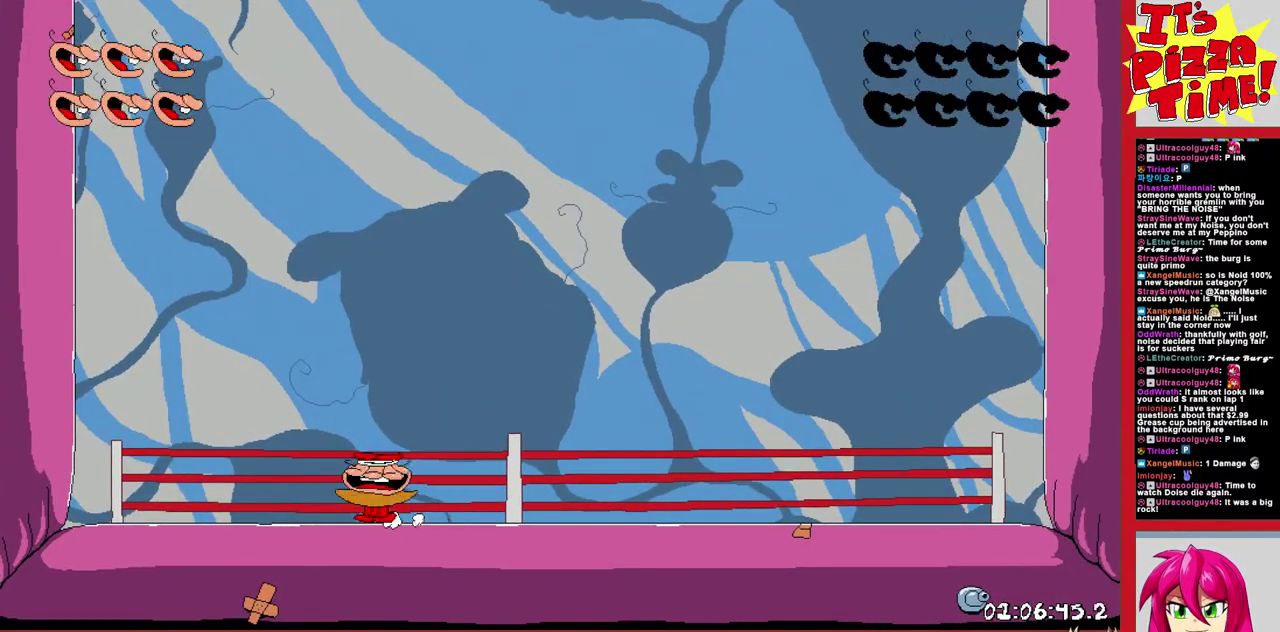
{"buttons": ["DPAD_RIGHT"], "events": []}
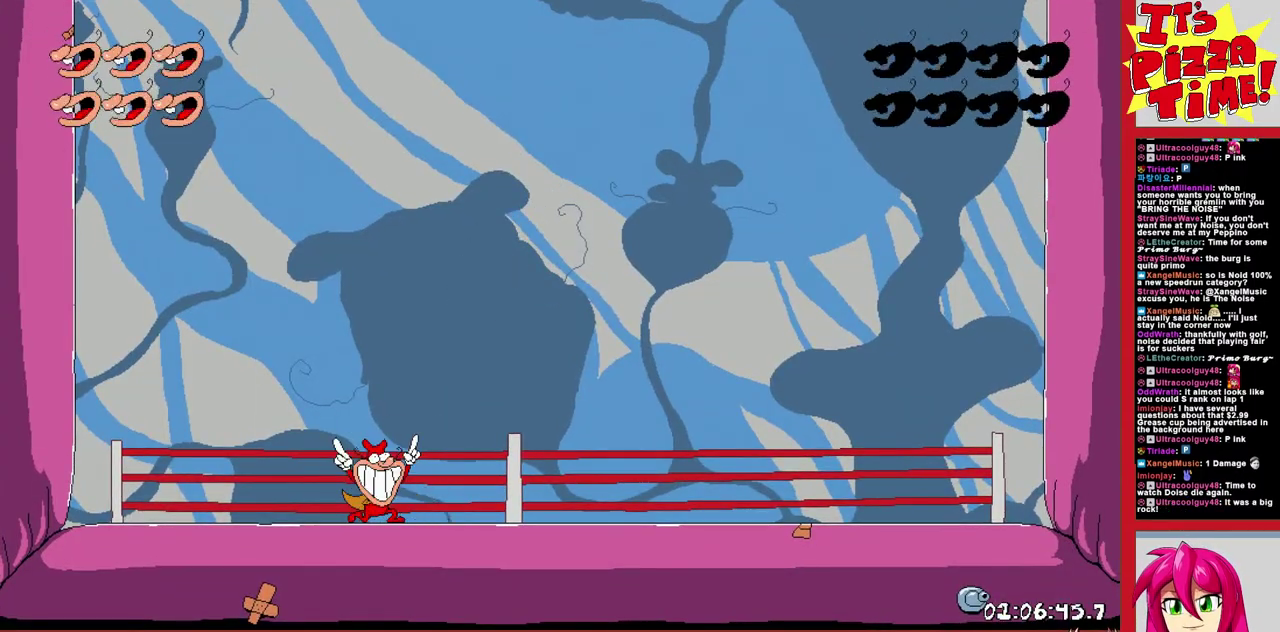
{"buttons": ["DPAD_RIGHT"], "events": []}
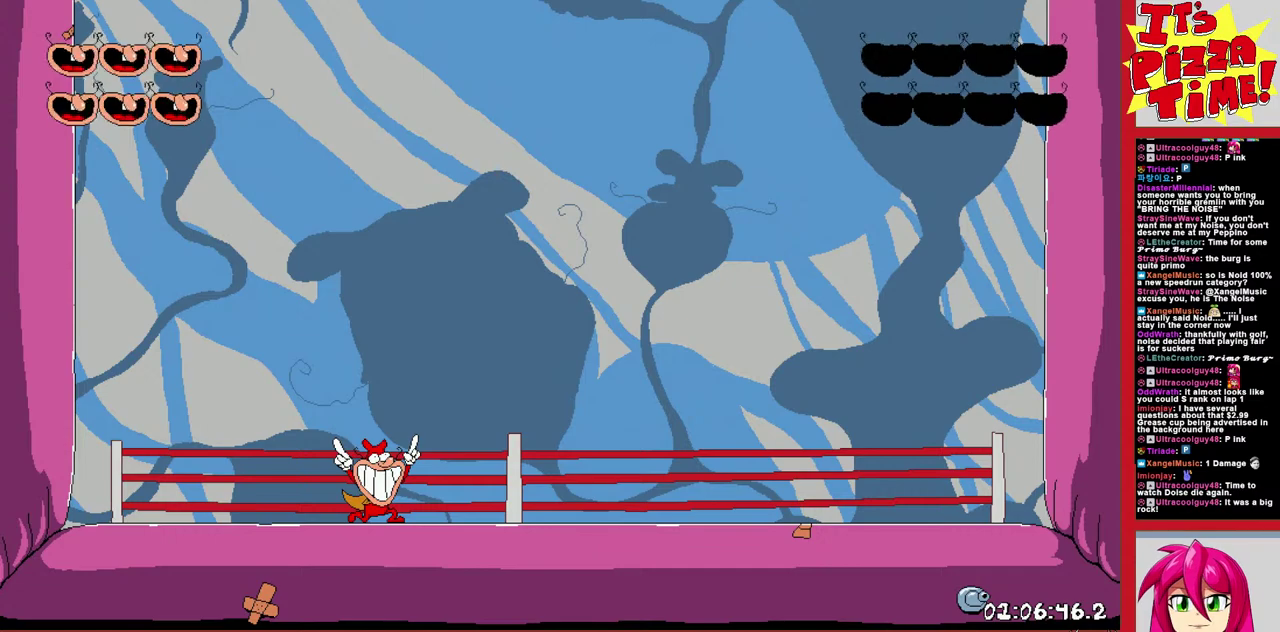
{"buttons": ["DPAD_RIGHT"], "events": []}
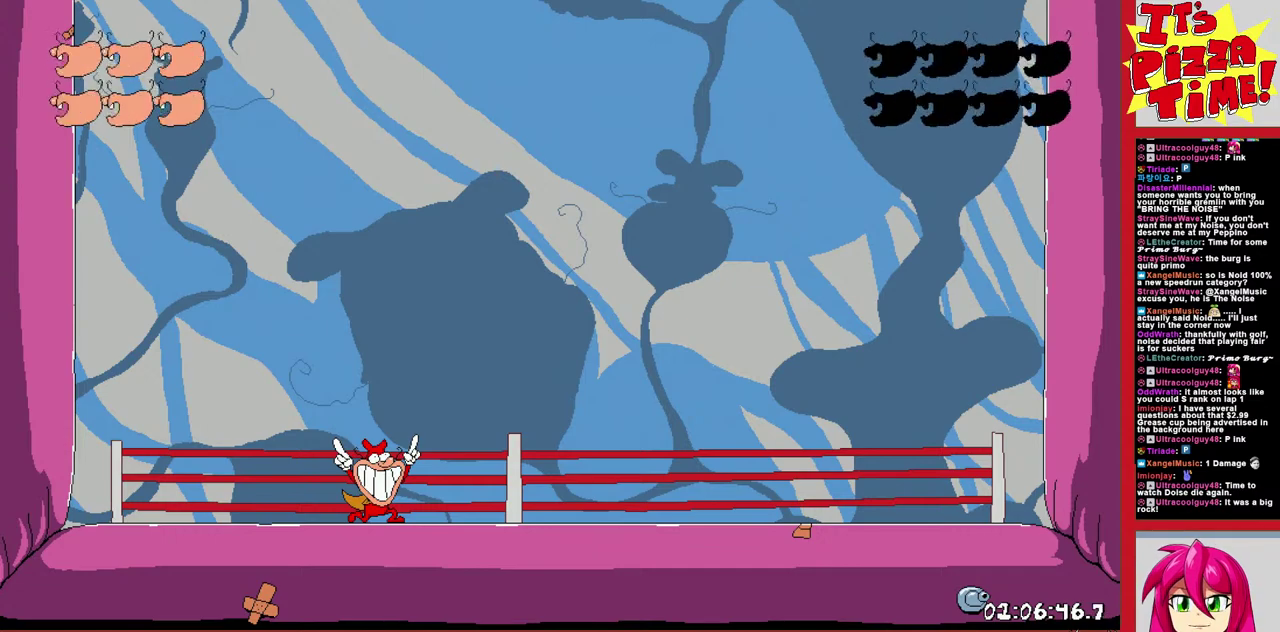
{"buttons": ["DPAD_RIGHT"], "events": []}
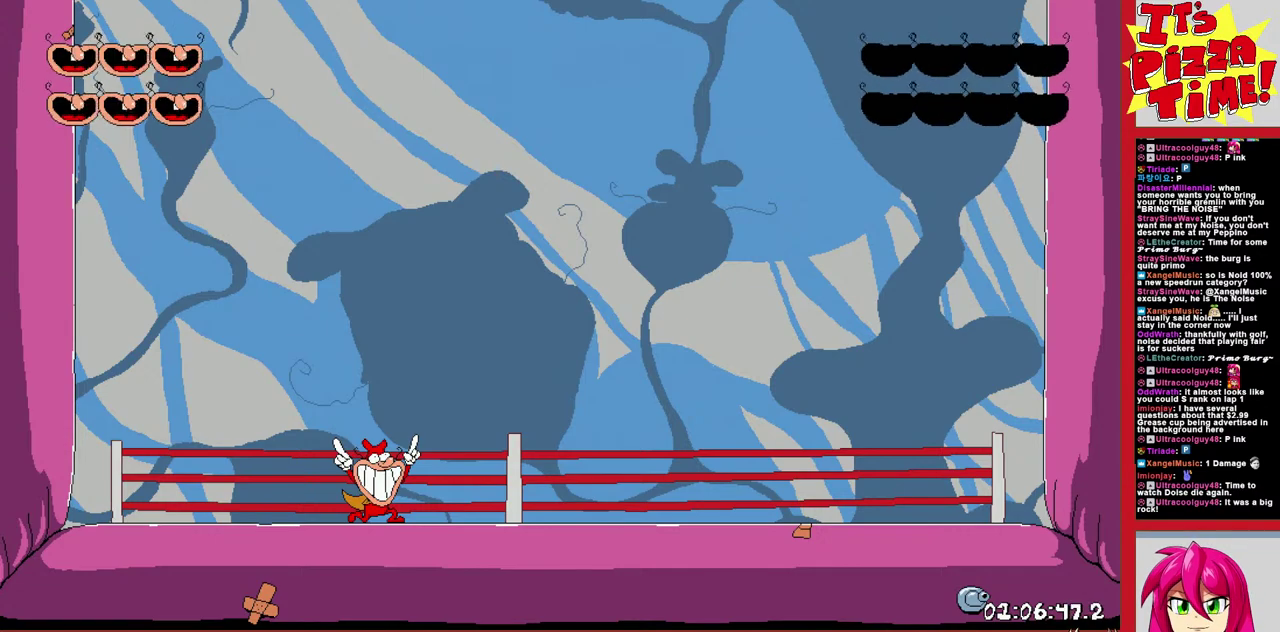
{"buttons": ["DPAD_RIGHT"], "events": []}
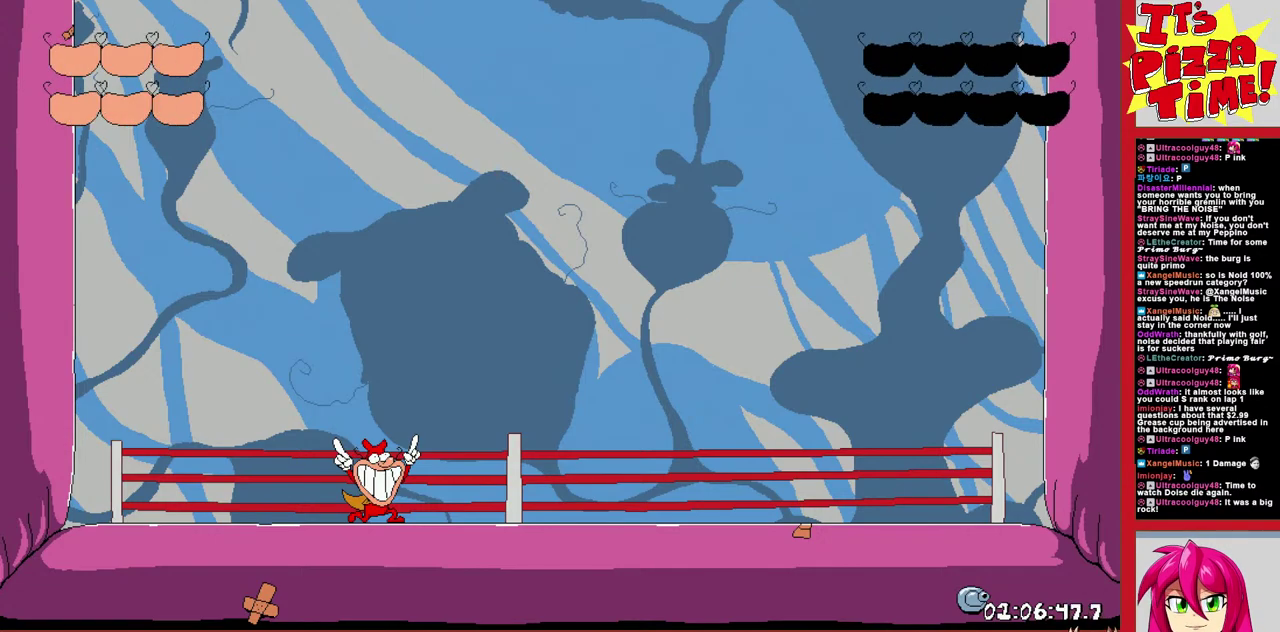
{"buttons": ["DPAD_RIGHT"], "events": []}
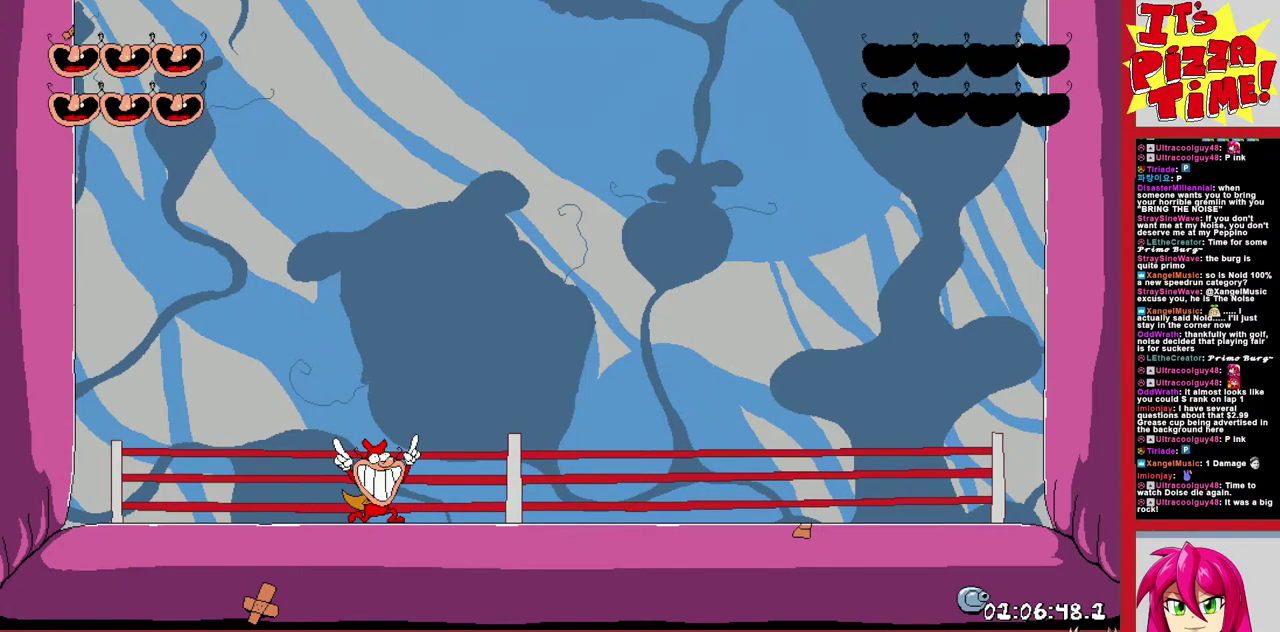
{"buttons": ["DPAD_RIGHT"], "events": []}
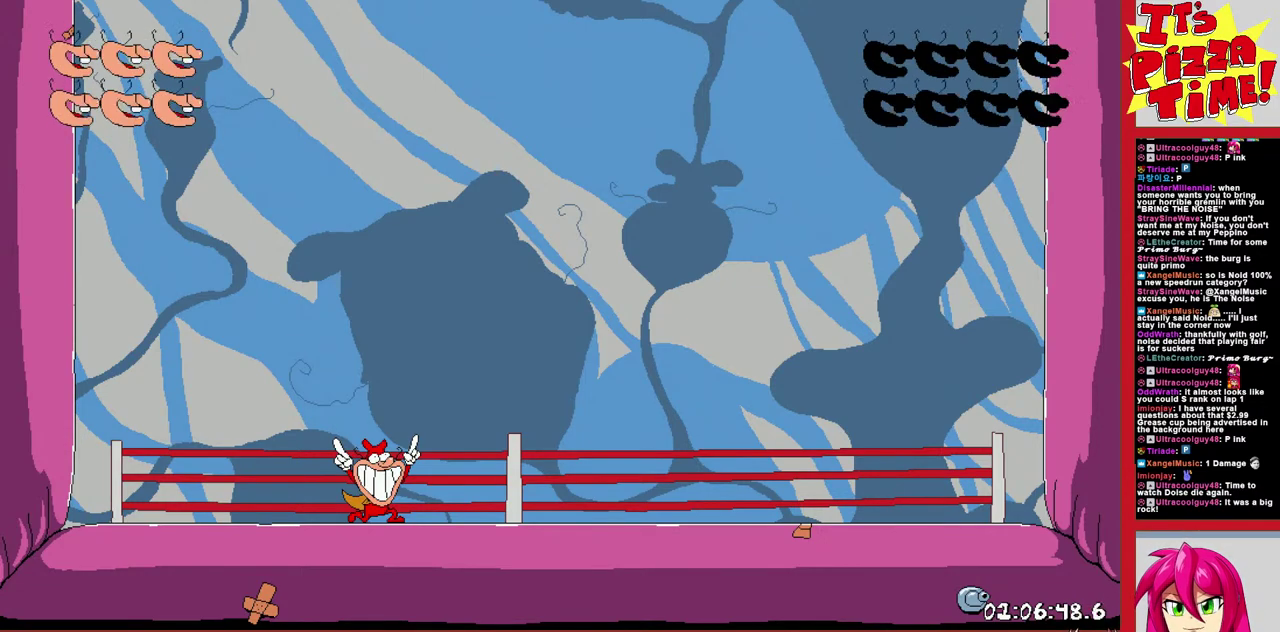
{"buttons": ["DPAD_RIGHT"], "events": []}
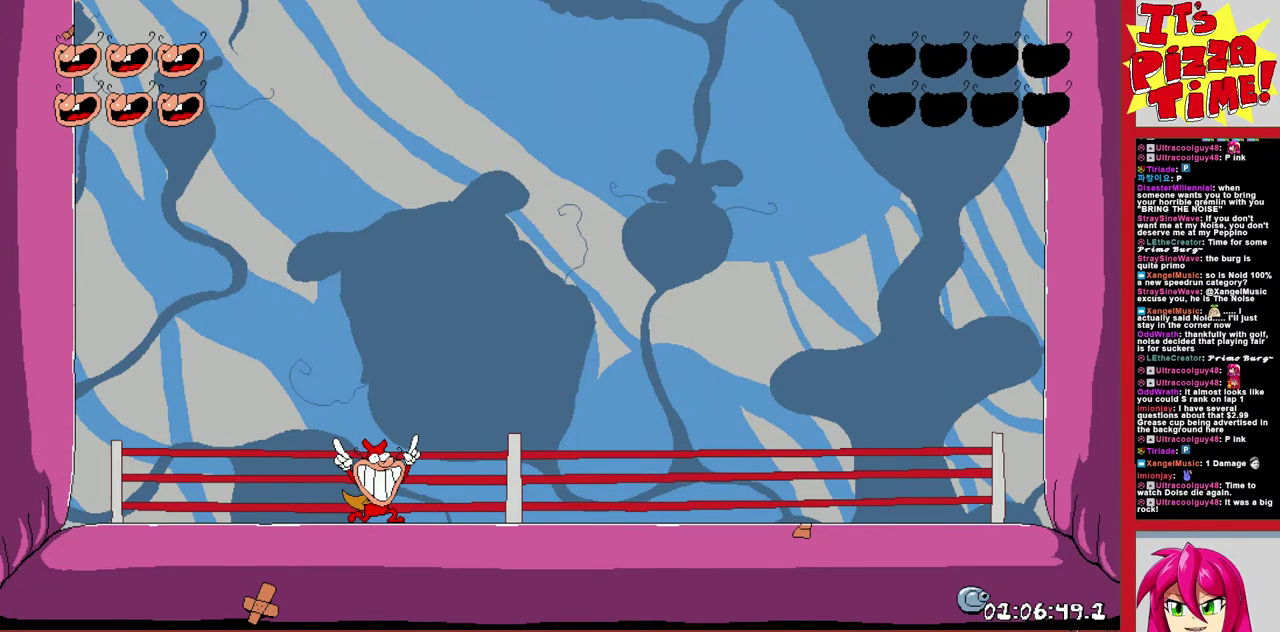
{"buttons": ["DPAD_RIGHT"], "events": []}
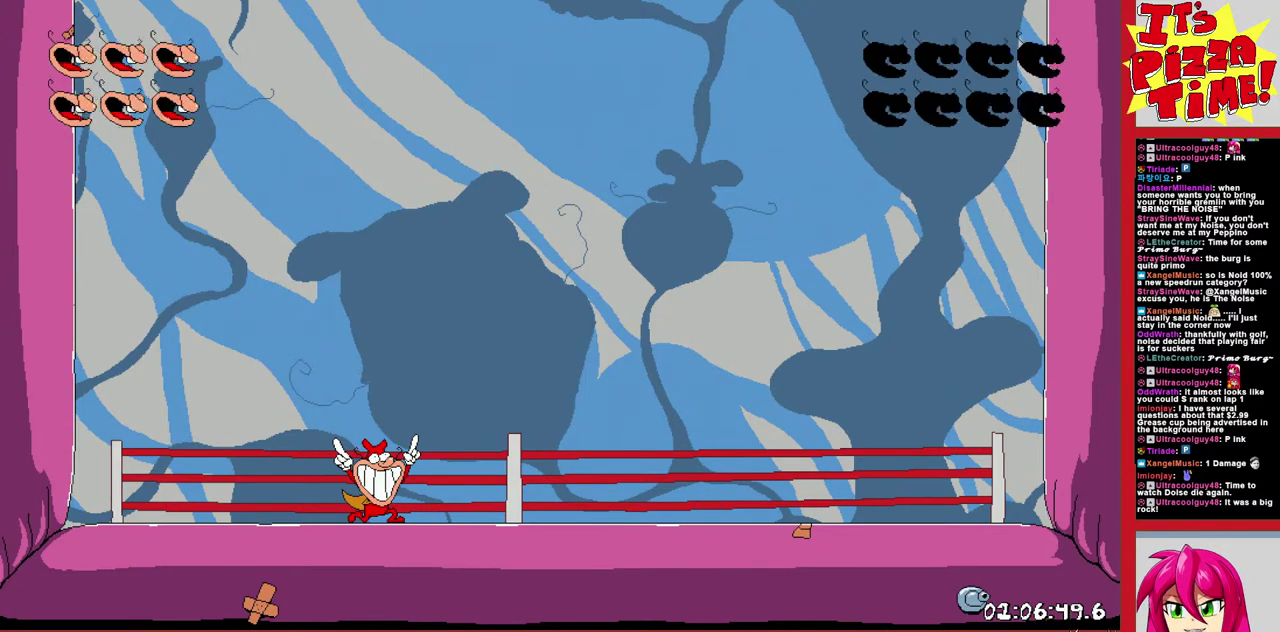
{"buttons": ["DPAD_RIGHT"], "events": []}
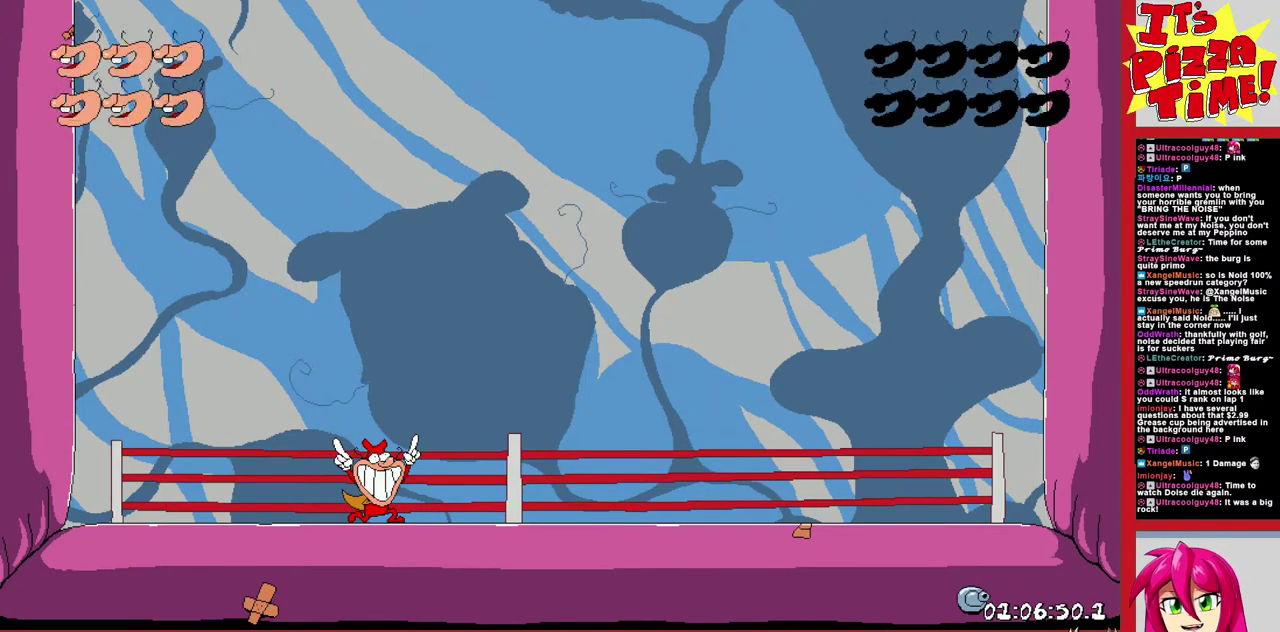
{"buttons": ["DPAD_RIGHT"], "events": []}
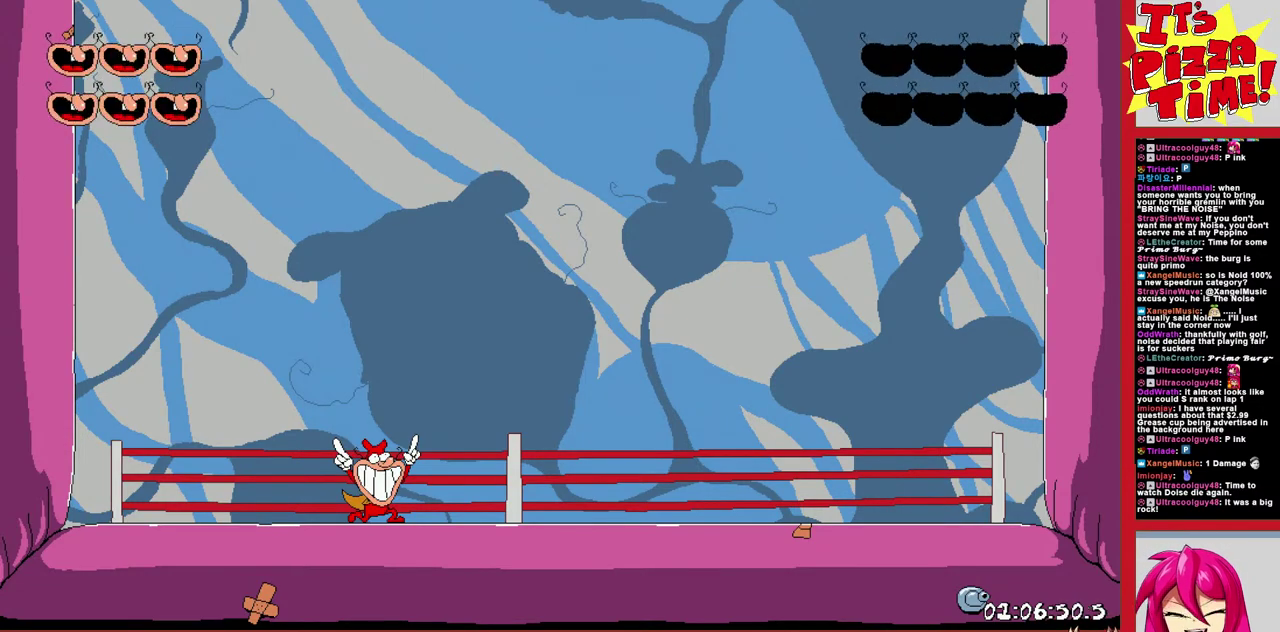
{"buttons": ["DPAD_RIGHT"], "events": []}
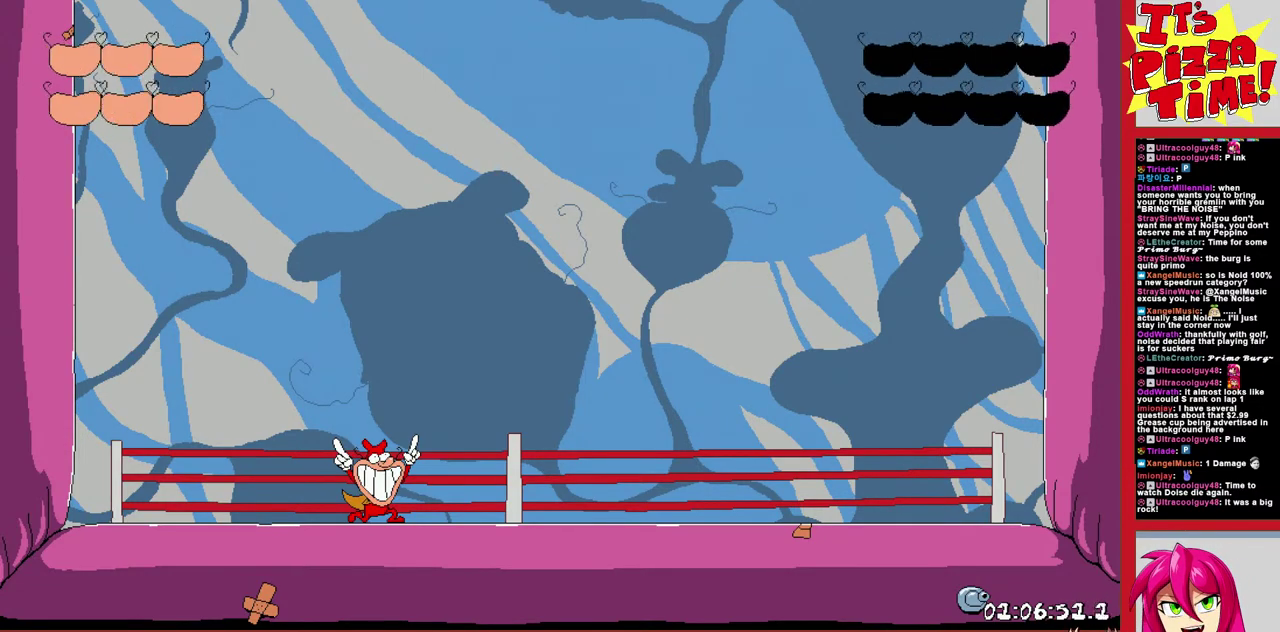
{"buttons": ["DPAD_RIGHT"], "events": []}
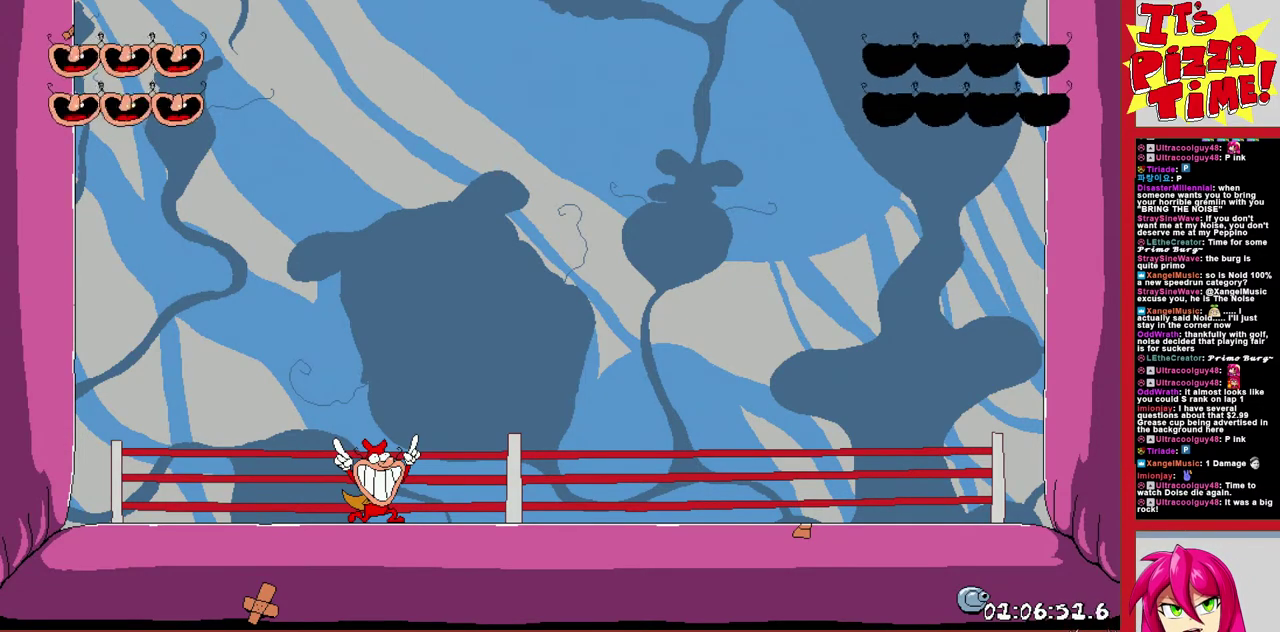
{"buttons": [], "events": [[483, "DPAD_RIGHT", "up"]]}